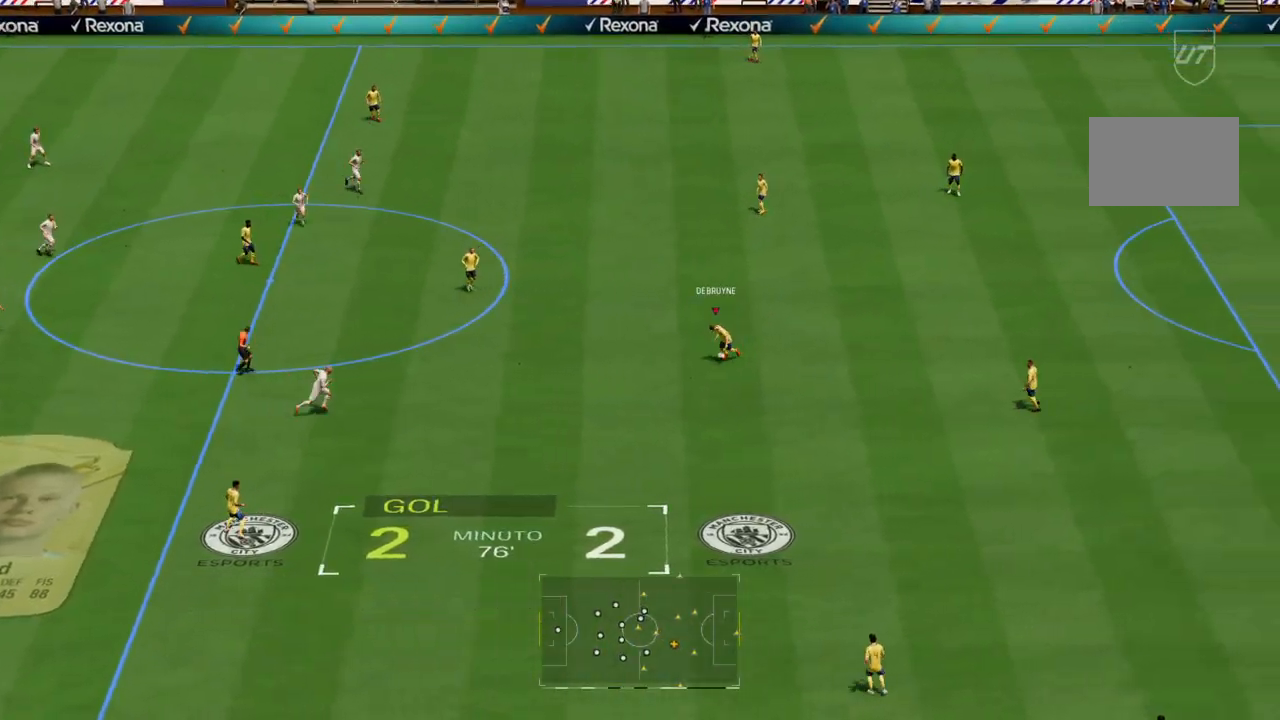
Gameplay with a controller (PlayStation layout); each line is a JSON object with the inputs held at the frame after it. "events" lists button and stick changes between this image and that frame as [ms after this image, input, new state], when the widget could be followed in between. Not read: L3 R3.
{"buttons": [], "left_stick": "center", "right_stick": "center", "events": [[133, "CROSS", "up"], [300, "left_stick", "center"]]}
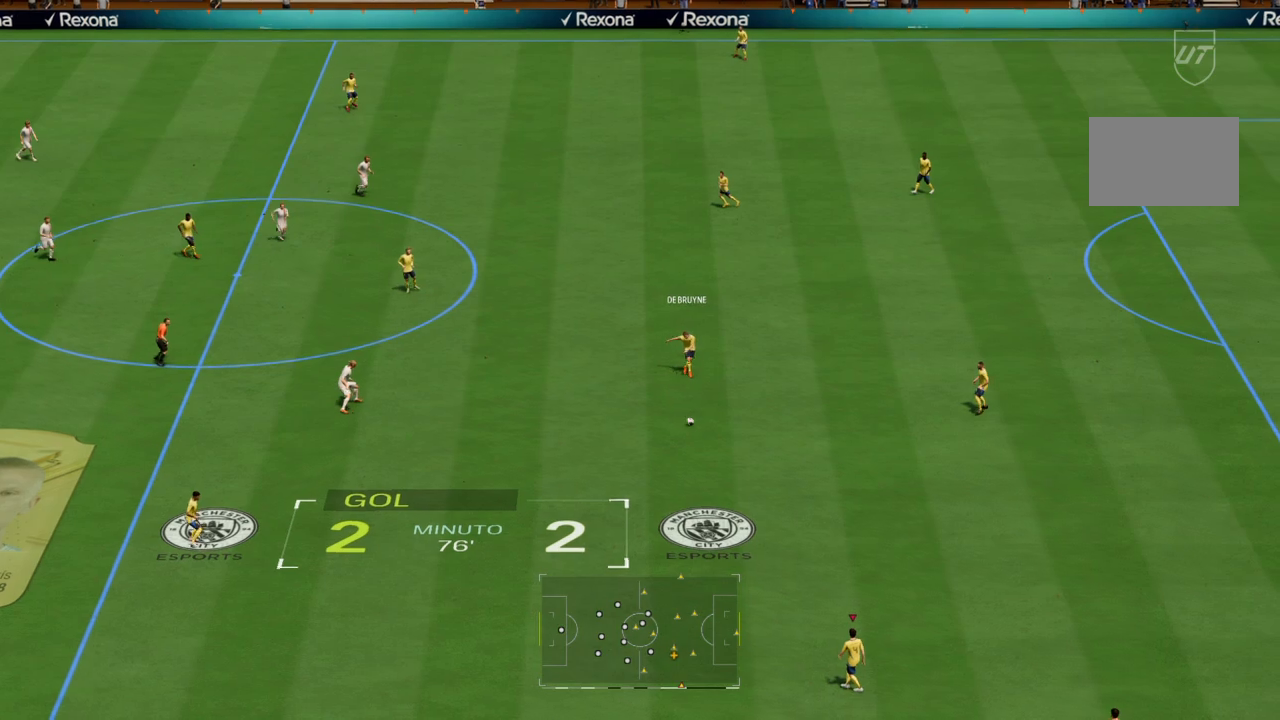
{"buttons": ["CROSS", "R1"], "left_stick": "left", "right_stick": "center", "events": [[234, "left_stick", "left"], [334, "CROSS", "down"], [367, "R1", "down"]]}
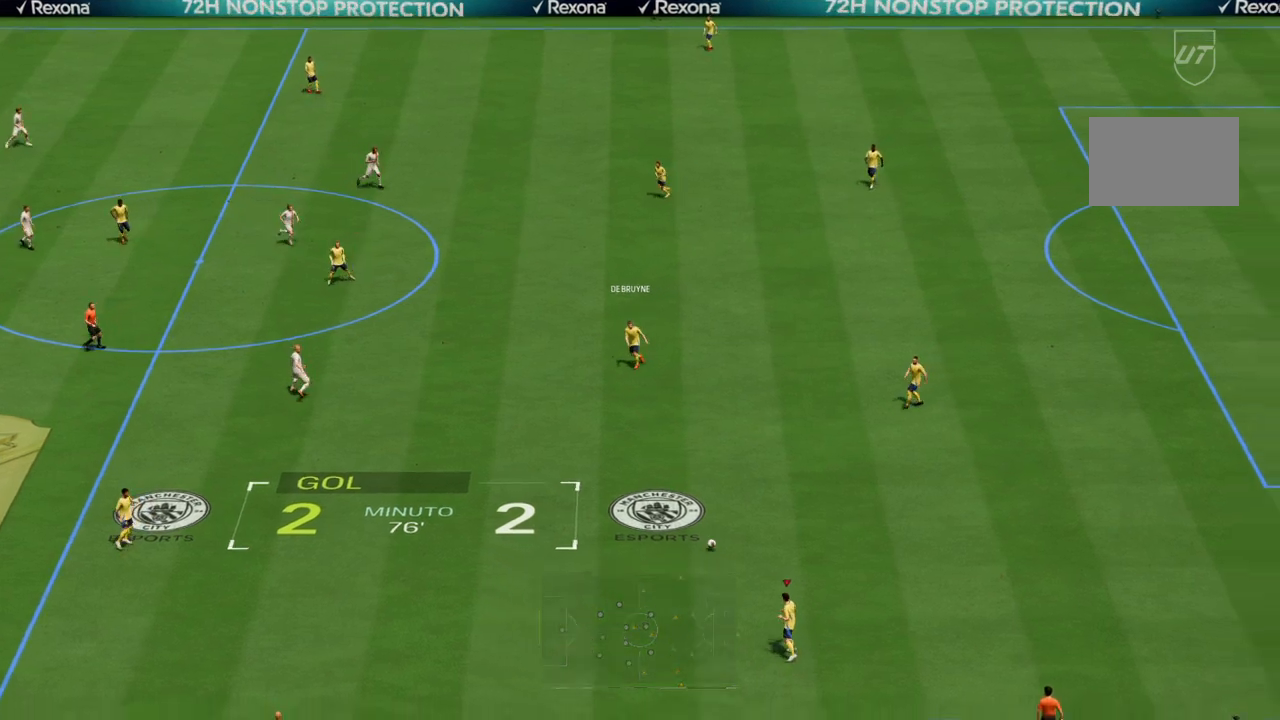
{"buttons": [], "left_stick": "left", "right_stick": "center", "events": [[67, "CROSS", "up"], [100, "R1", "up"]]}
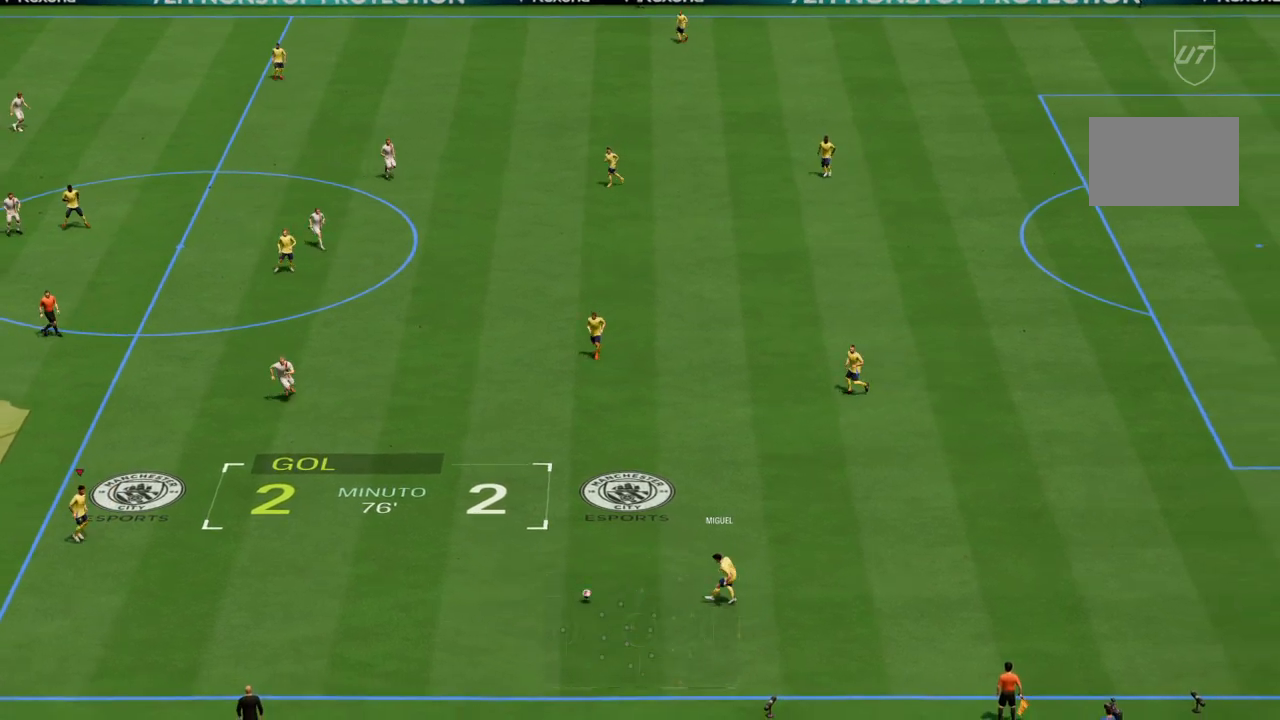
{"buttons": [], "left_stick": "left", "right_stick": "center", "events": []}
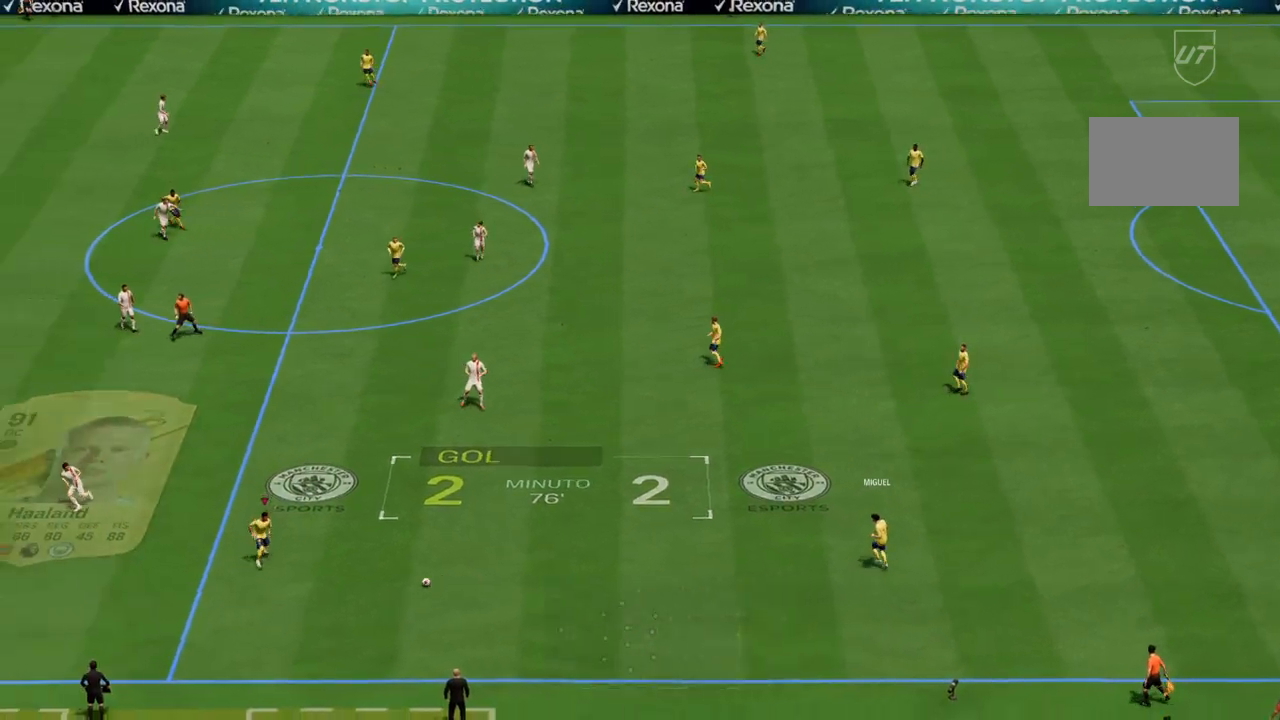
{"buttons": [], "left_stick": "left", "right_stick": "center", "events": []}
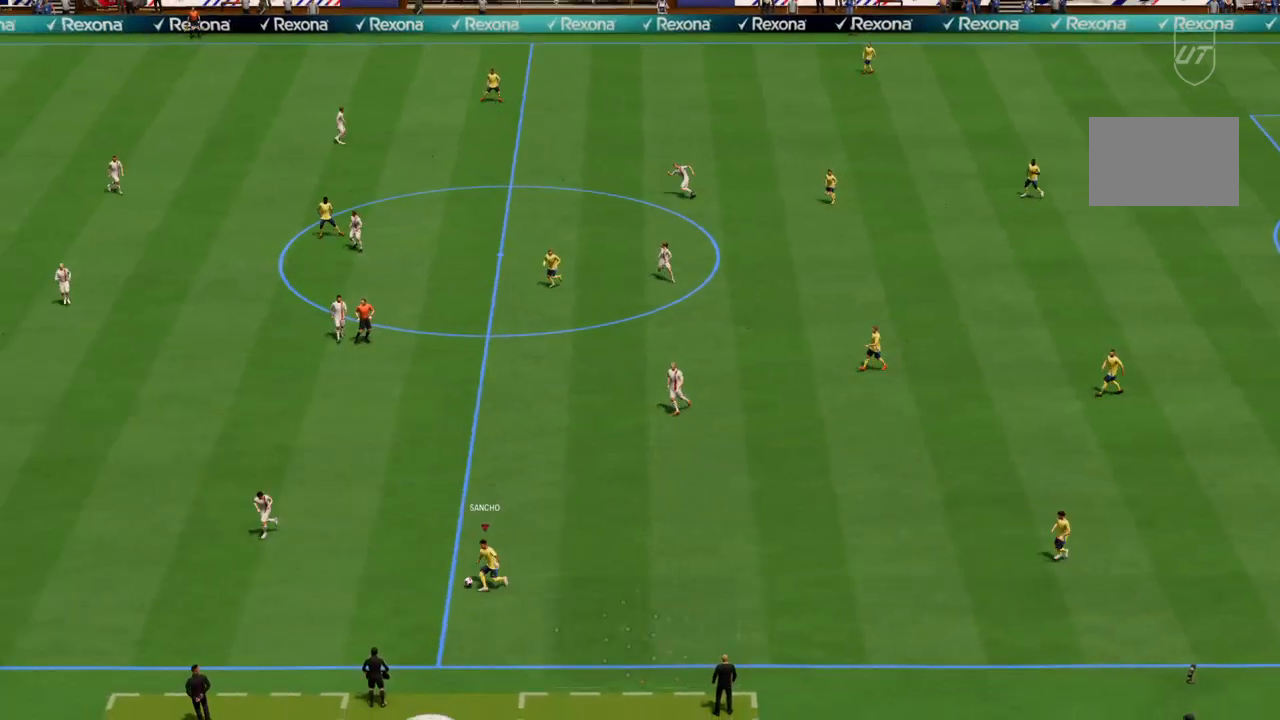
{"buttons": [], "left_stick": "up-left", "right_stick": "center", "events": [[67, "left_stick", "up-left"], [234, "R1", "down"], [334, "R1", "up"]]}
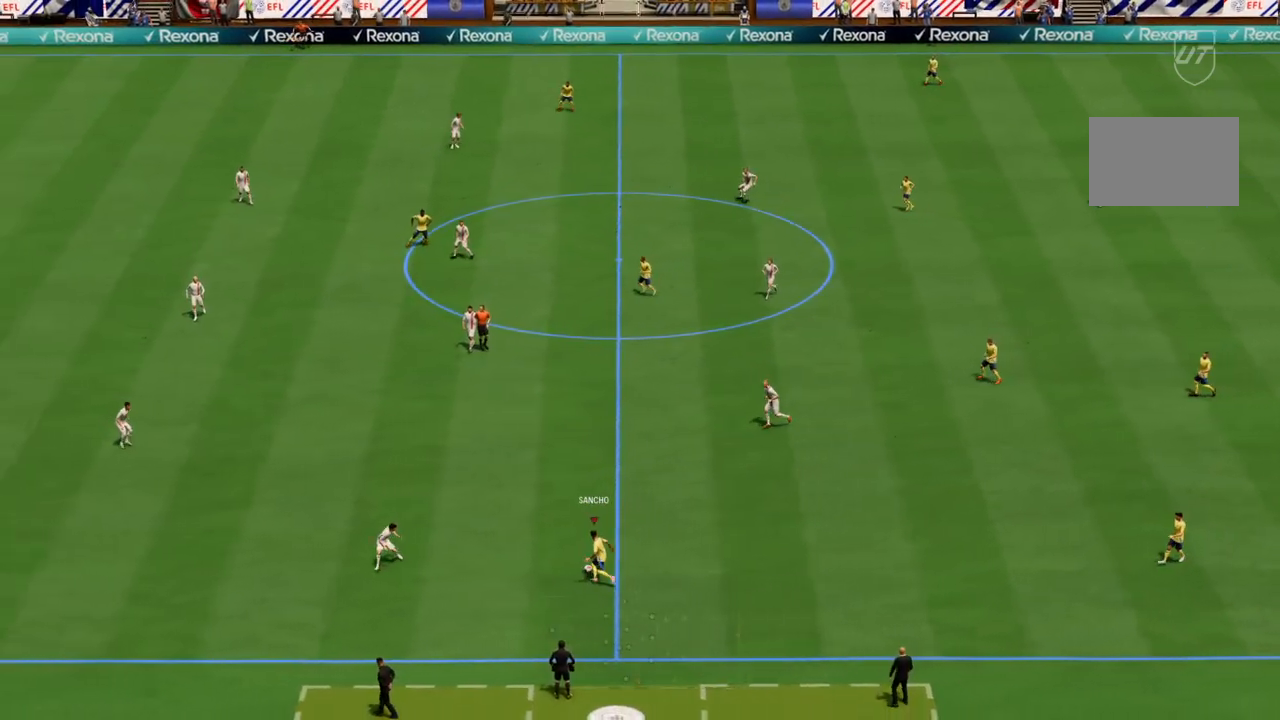
{"buttons": ["R2"], "left_stick": "up-left", "right_stick": "center", "events": [[67, "R2", "down"]]}
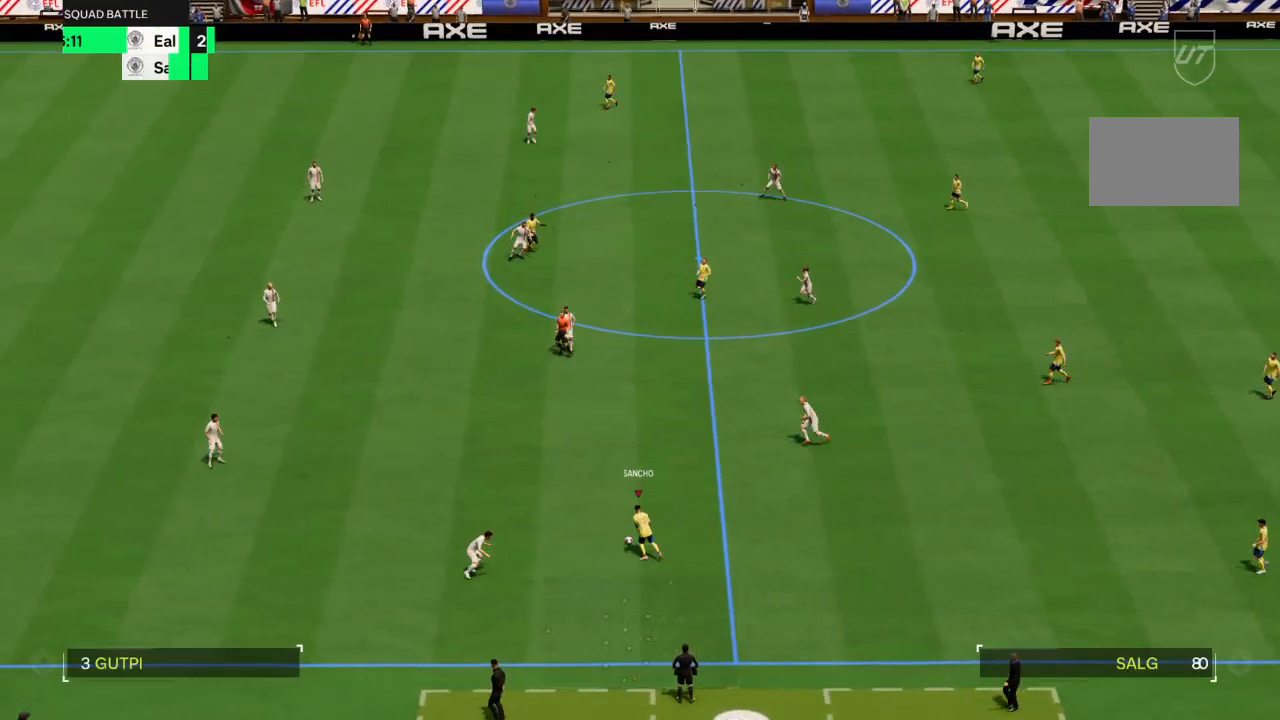
{"buttons": ["R2"], "left_stick": "up-left", "right_stick": "center", "events": []}
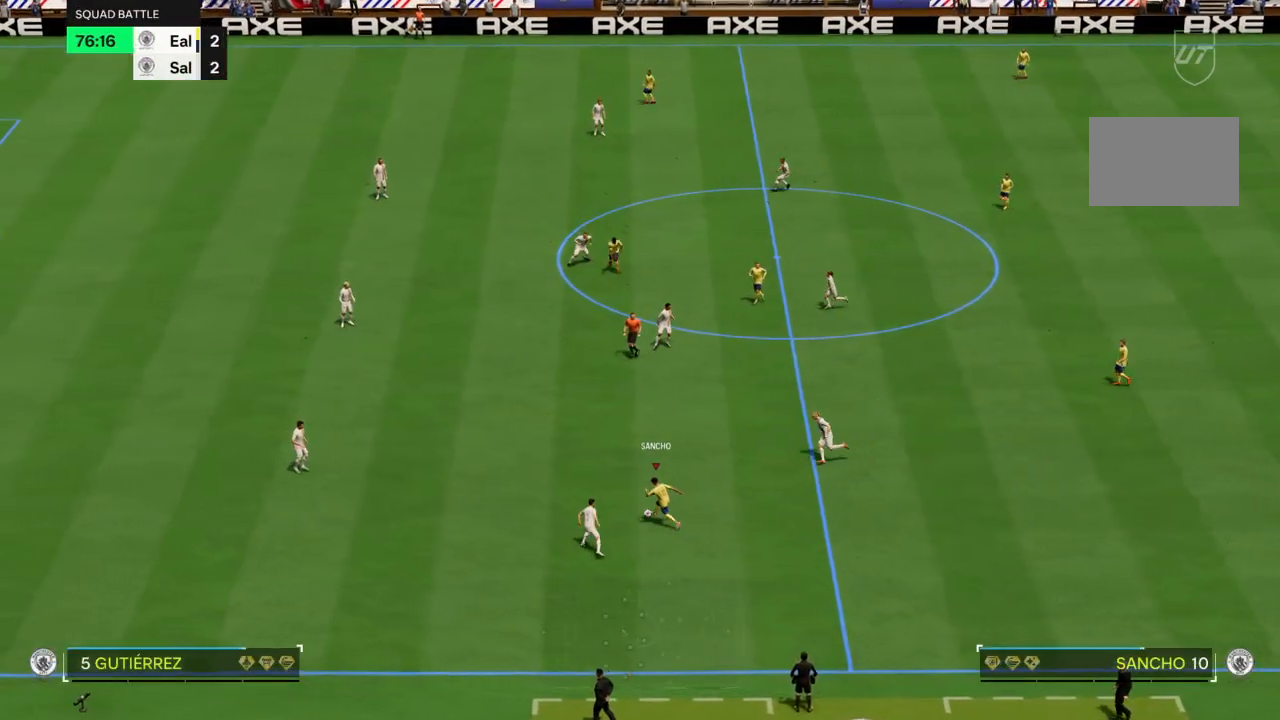
{"buttons": ["R2"], "left_stick": "up-left", "right_stick": "center", "events": []}